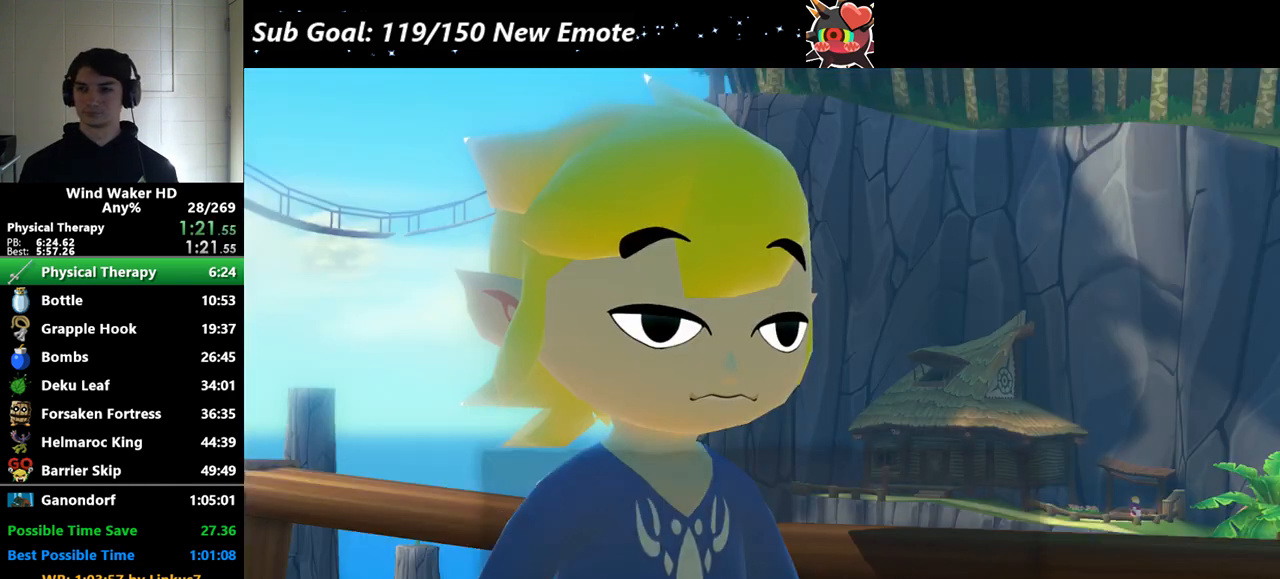
Gameplay with a controller (Nintendo layout); each line is a JSON object with the inputs held at the frame after it. Not read: L3 R3.
{"buttons": ["A"], "left_stick": "center", "right_stick": "center"}
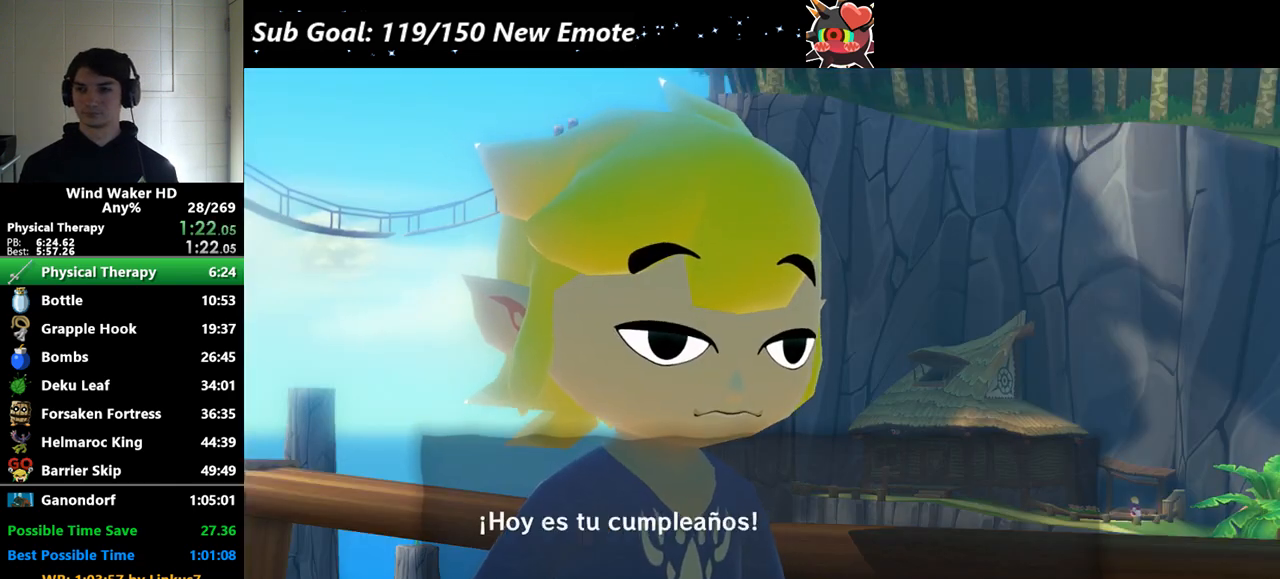
{"buttons": [], "left_stick": "center", "right_stick": "center"}
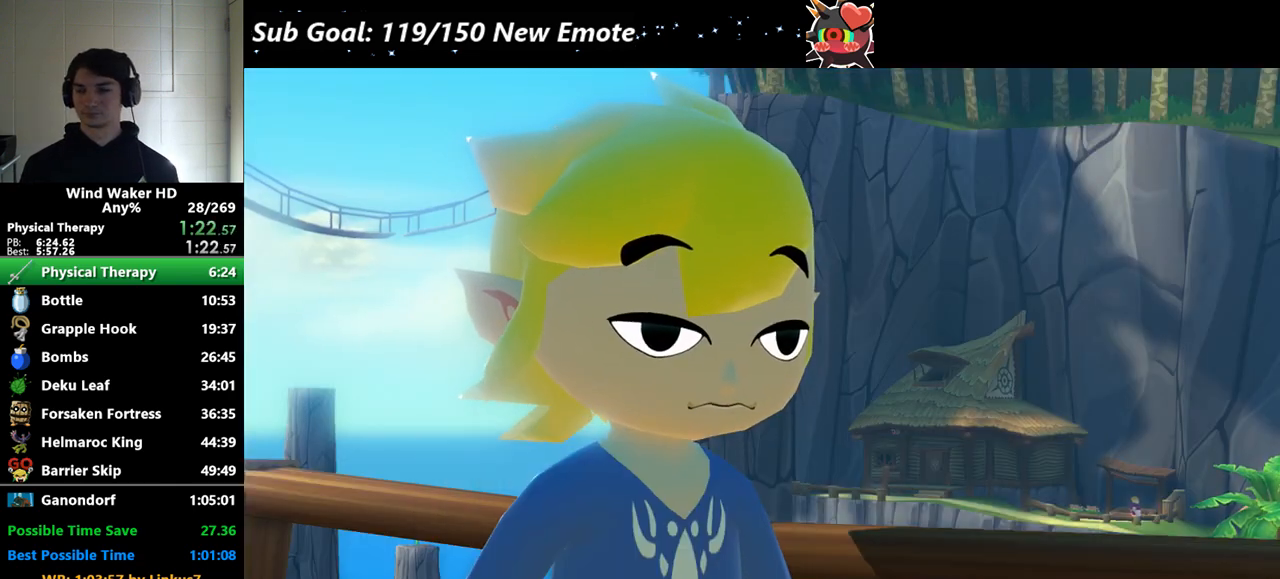
{"buttons": [], "left_stick": "center", "right_stick": "center"}
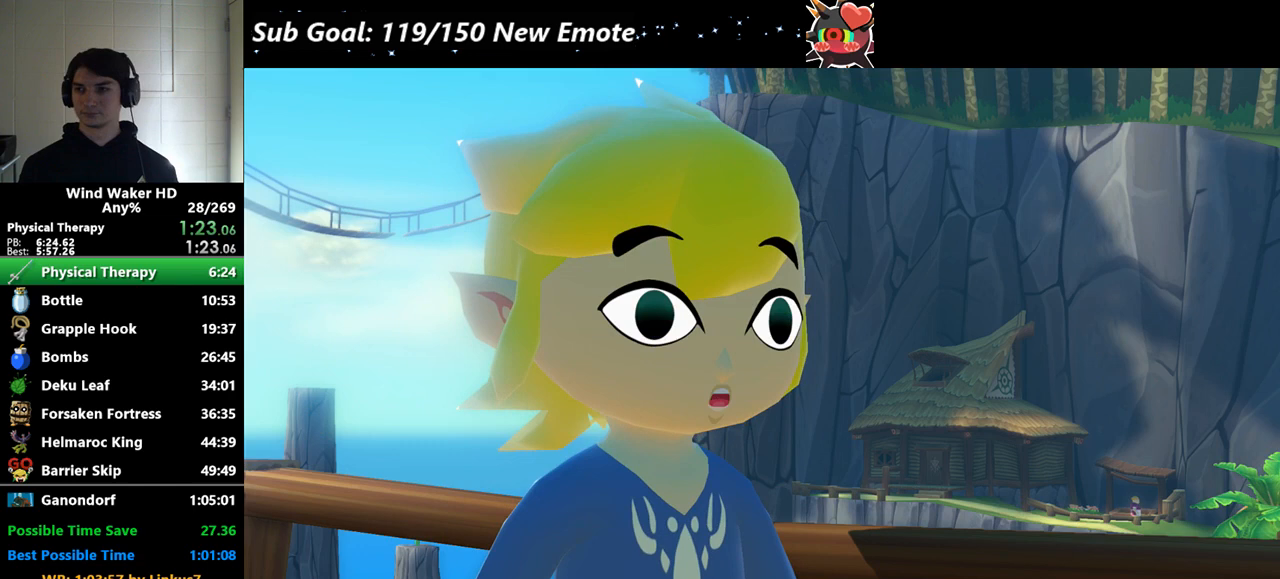
{"buttons": [], "left_stick": "center", "right_stick": "center"}
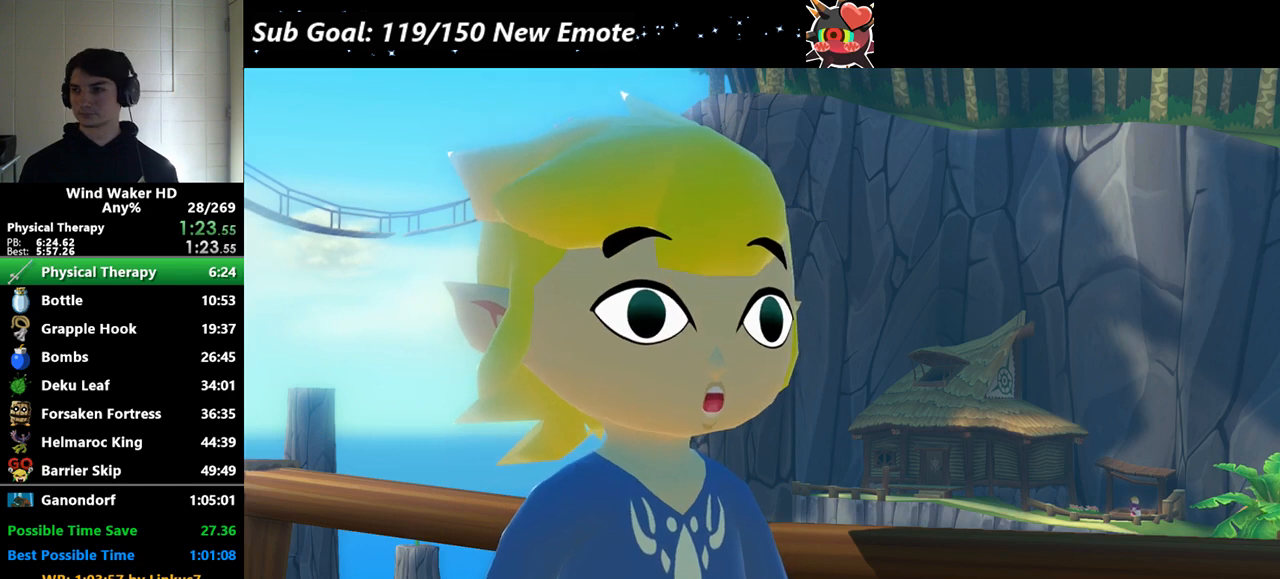
{"buttons": [], "left_stick": "center", "right_stick": "center"}
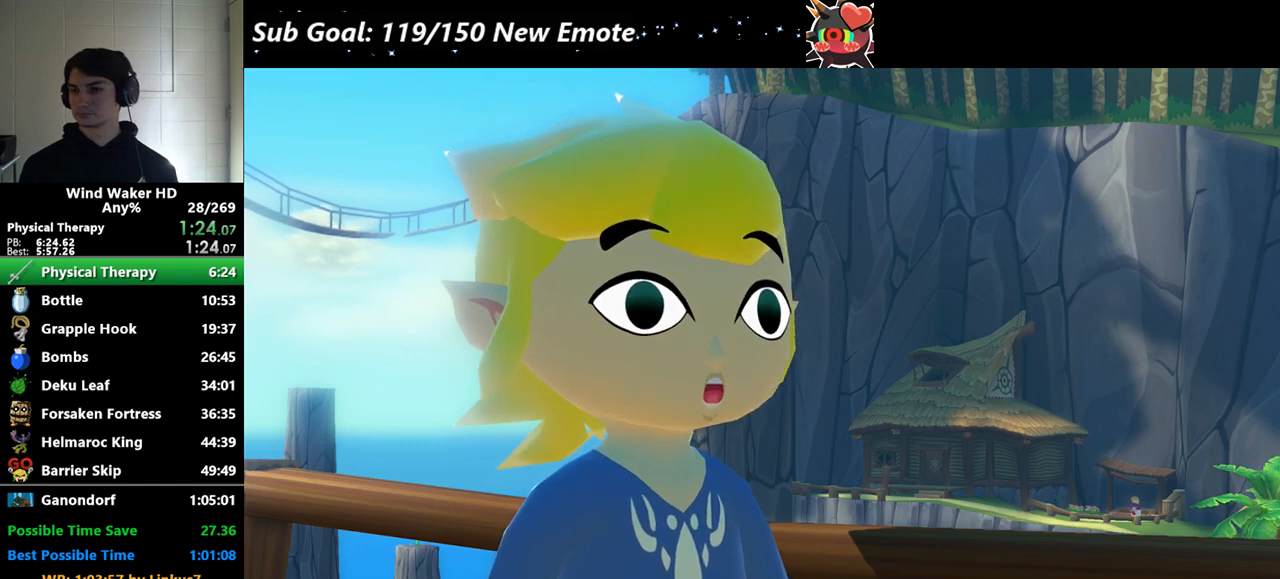
{"buttons": [], "left_stick": "center", "right_stick": "center"}
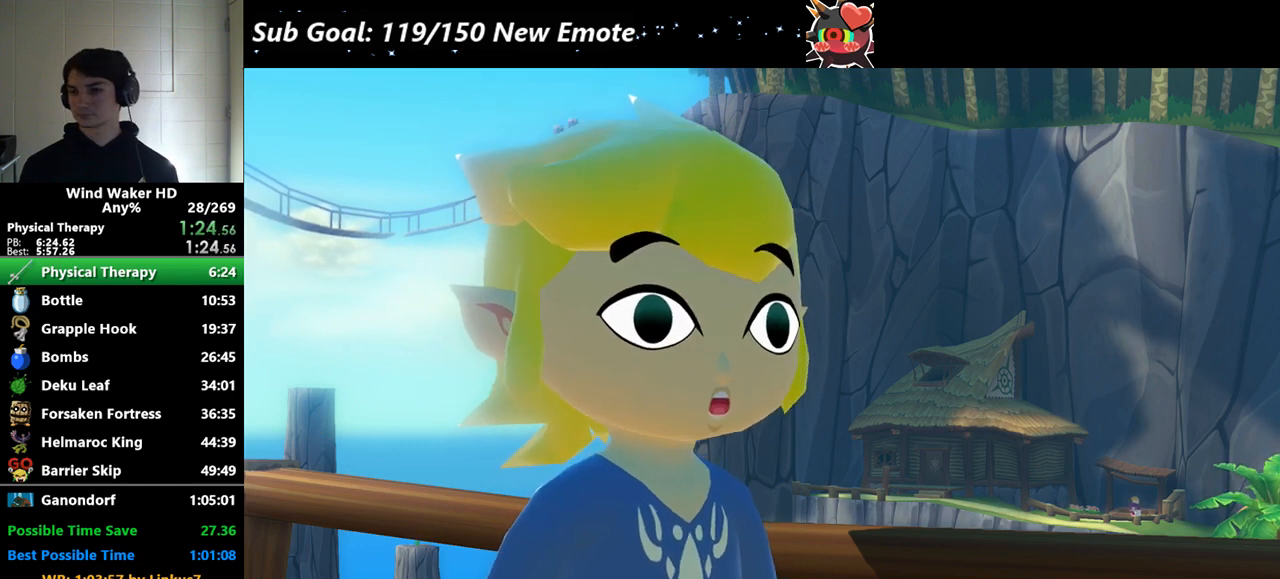
{"buttons": [], "left_stick": "center", "right_stick": "center"}
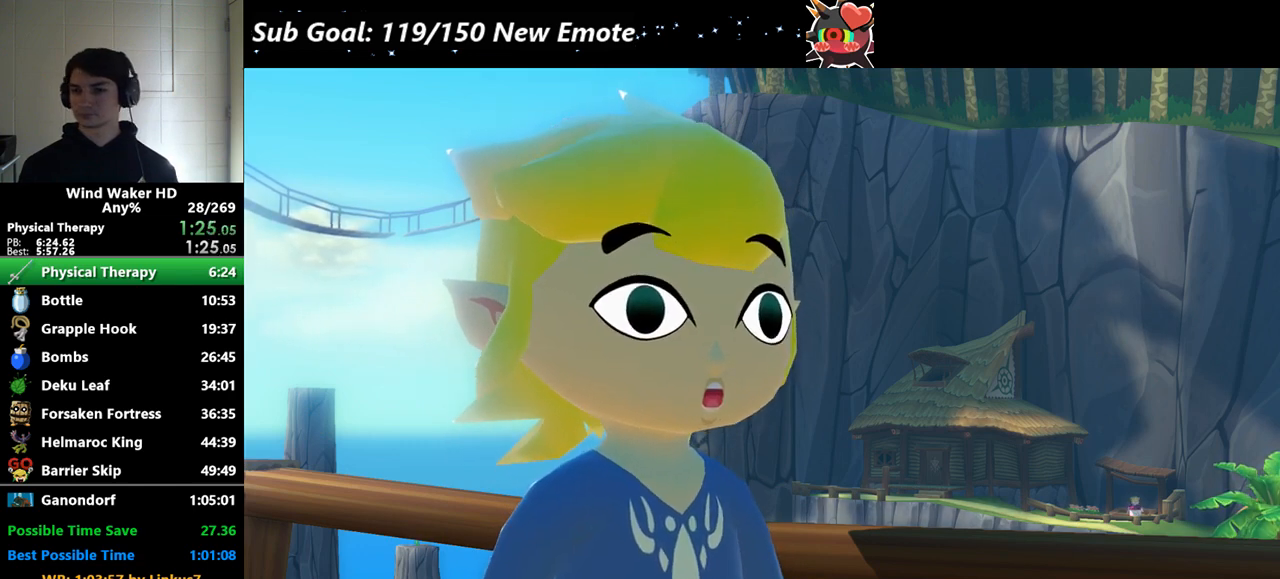
{"buttons": [], "left_stick": "center", "right_stick": "center"}
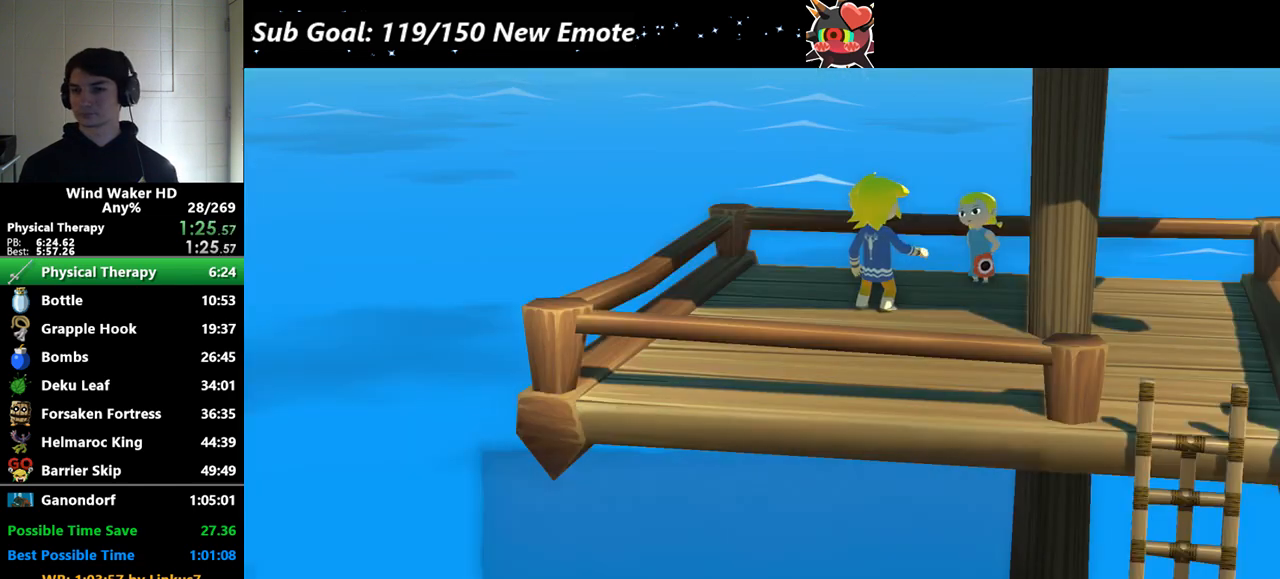
{"buttons": ["B"], "left_stick": "center", "right_stick": "center"}
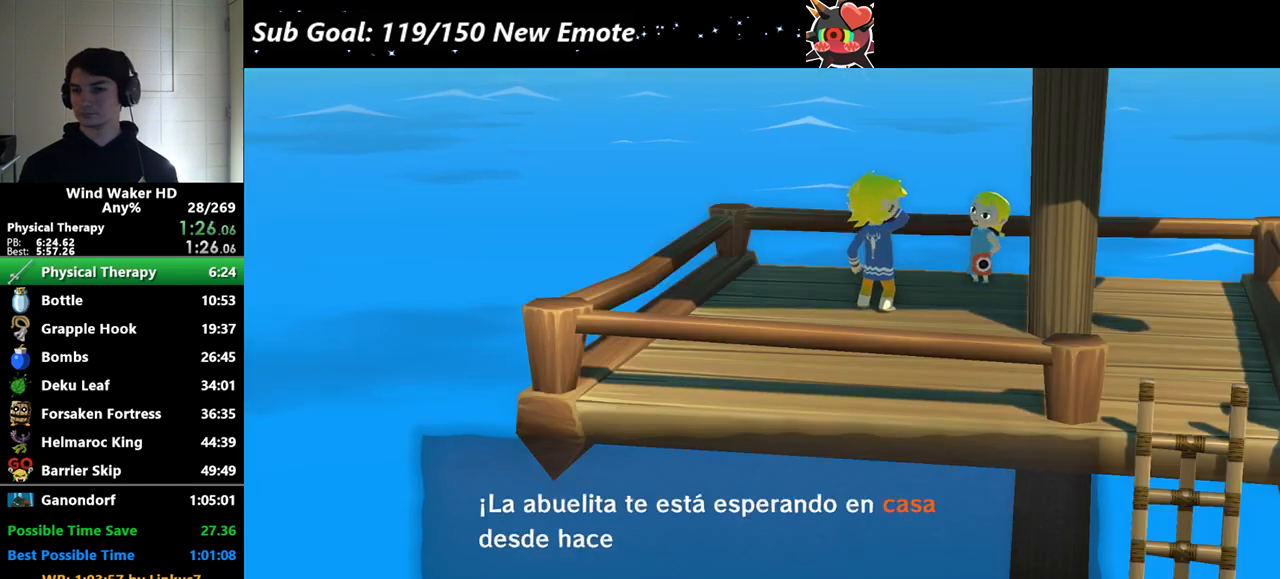
{"buttons": ["B"], "left_stick": "center", "right_stick": "center"}
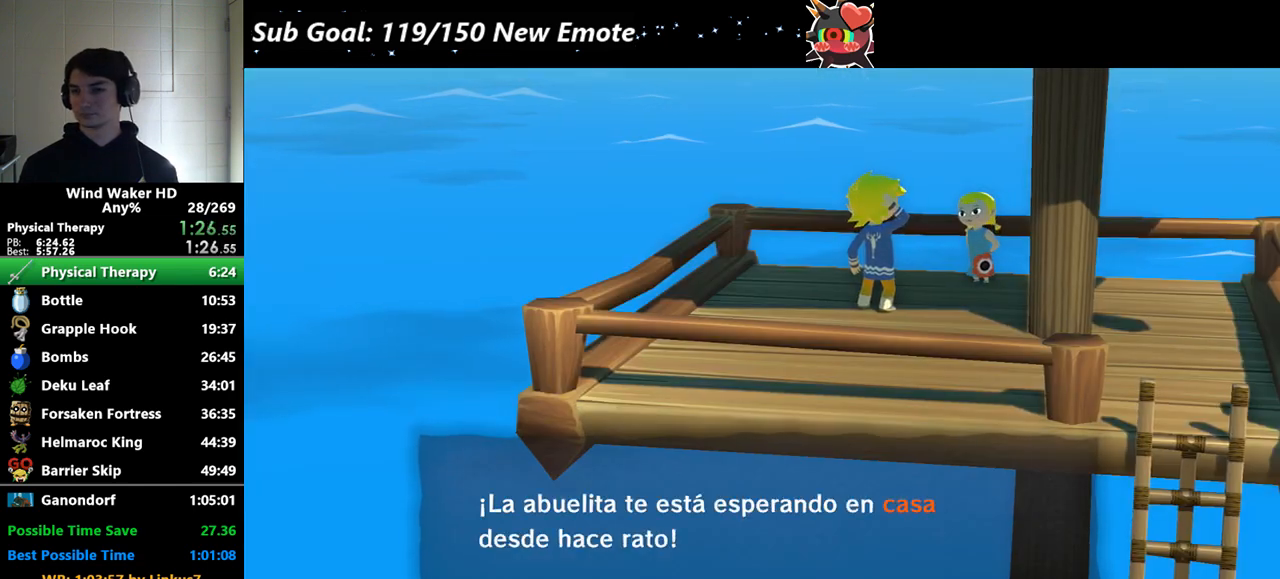
{"buttons": [], "left_stick": "center", "right_stick": "center"}
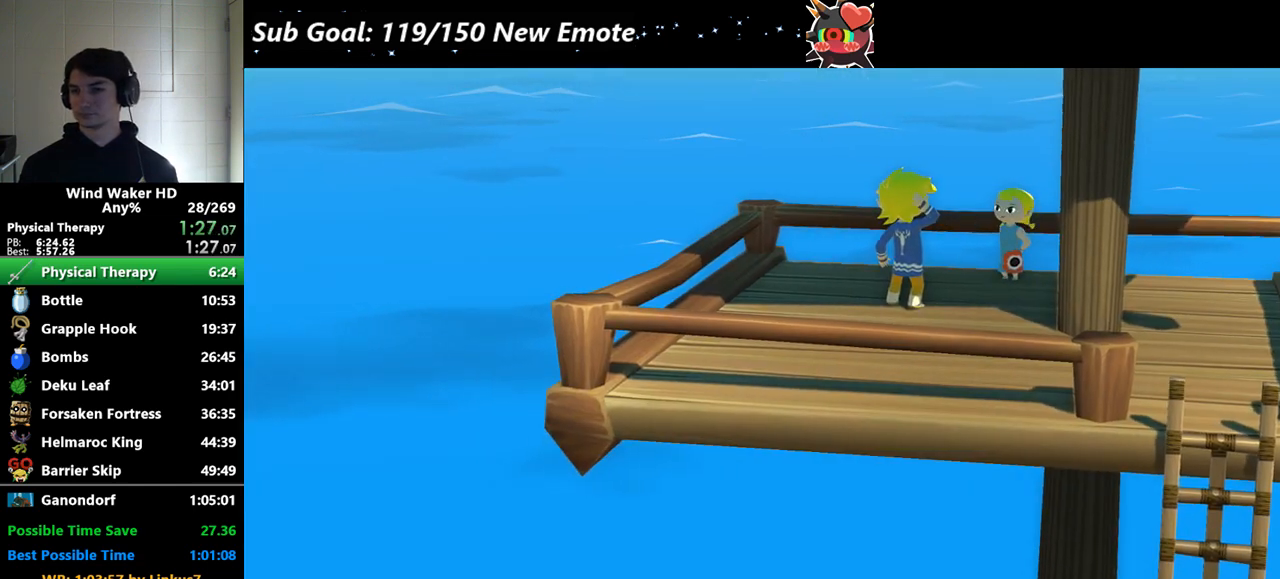
{"buttons": [], "left_stick": "center", "right_stick": "center"}
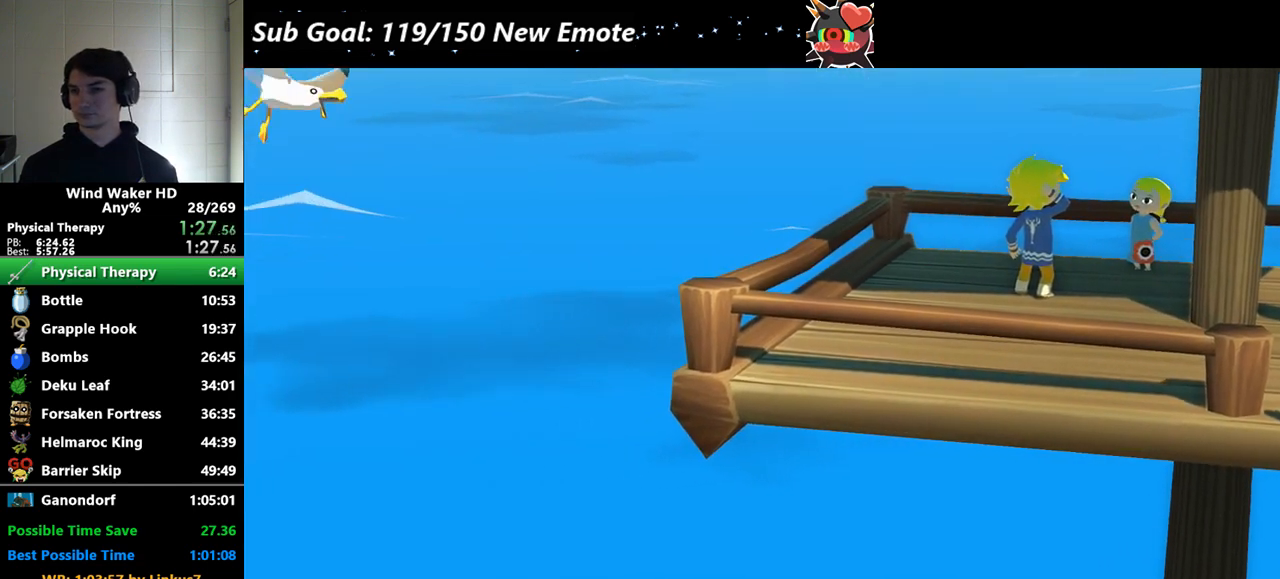
{"buttons": ["A", "B"], "left_stick": "center", "right_stick": "center"}
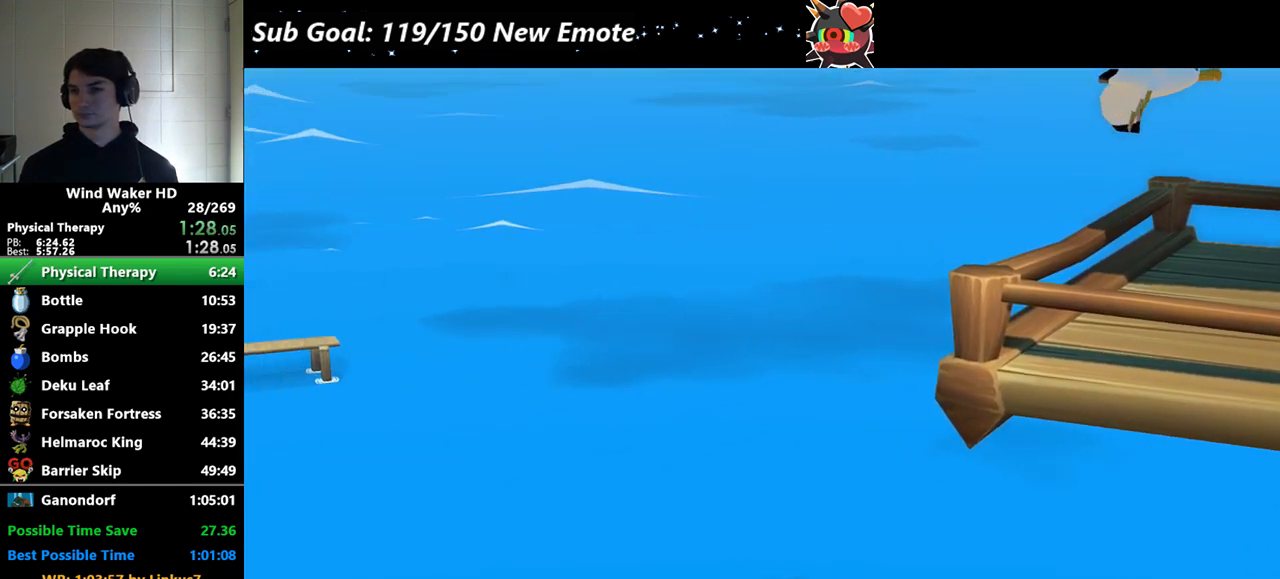
{"buttons": ["A"], "left_stick": "center", "right_stick": "center"}
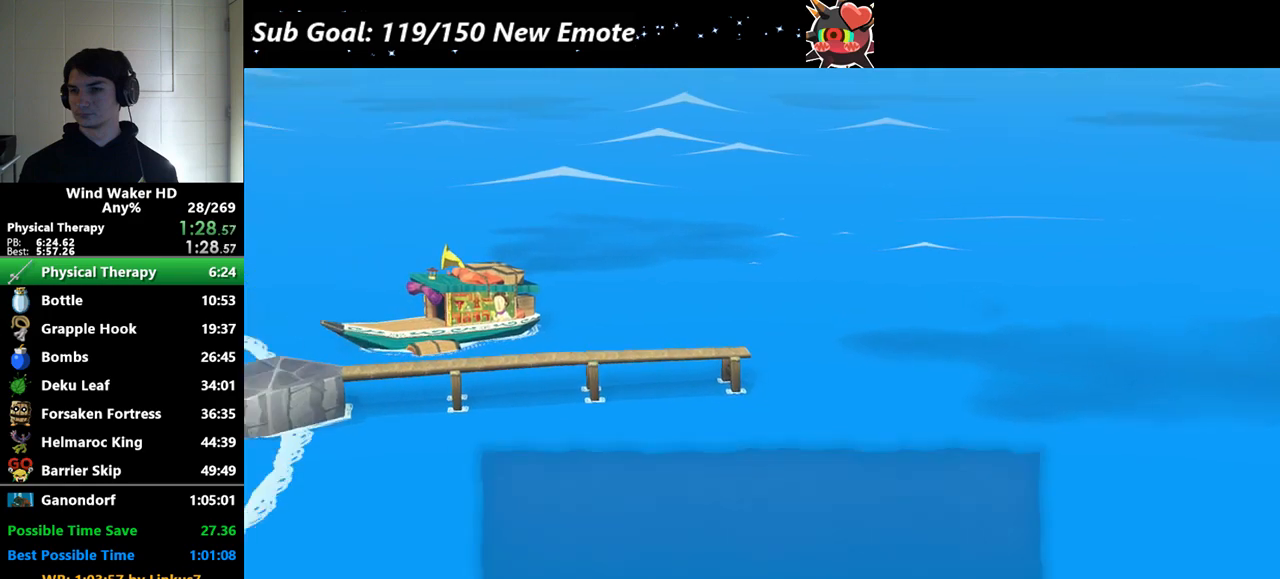
{"buttons": ["A", "B"], "left_stick": "center", "right_stick": "center"}
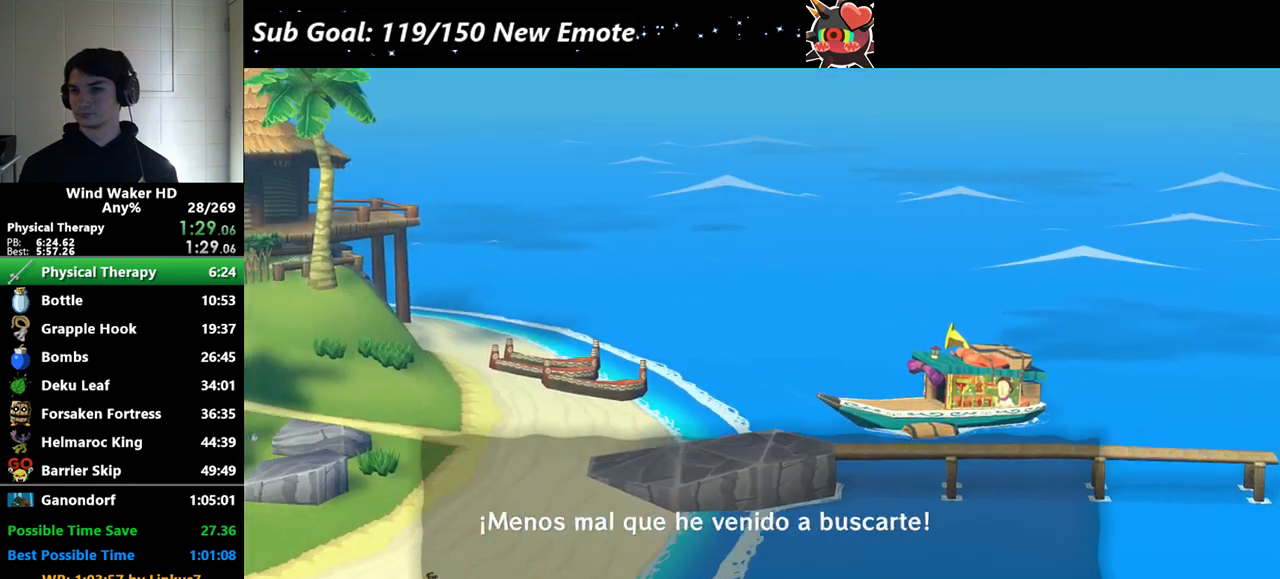
{"buttons": ["A", "B"], "left_stick": "center", "right_stick": "center"}
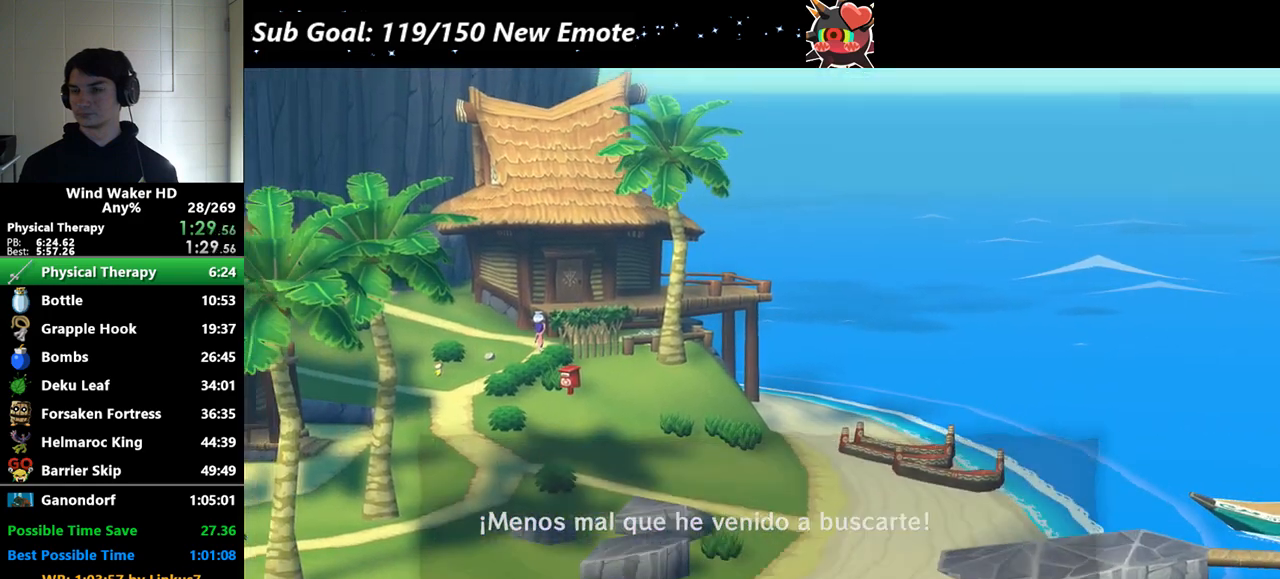
{"buttons": [], "left_stick": "center", "right_stick": "center"}
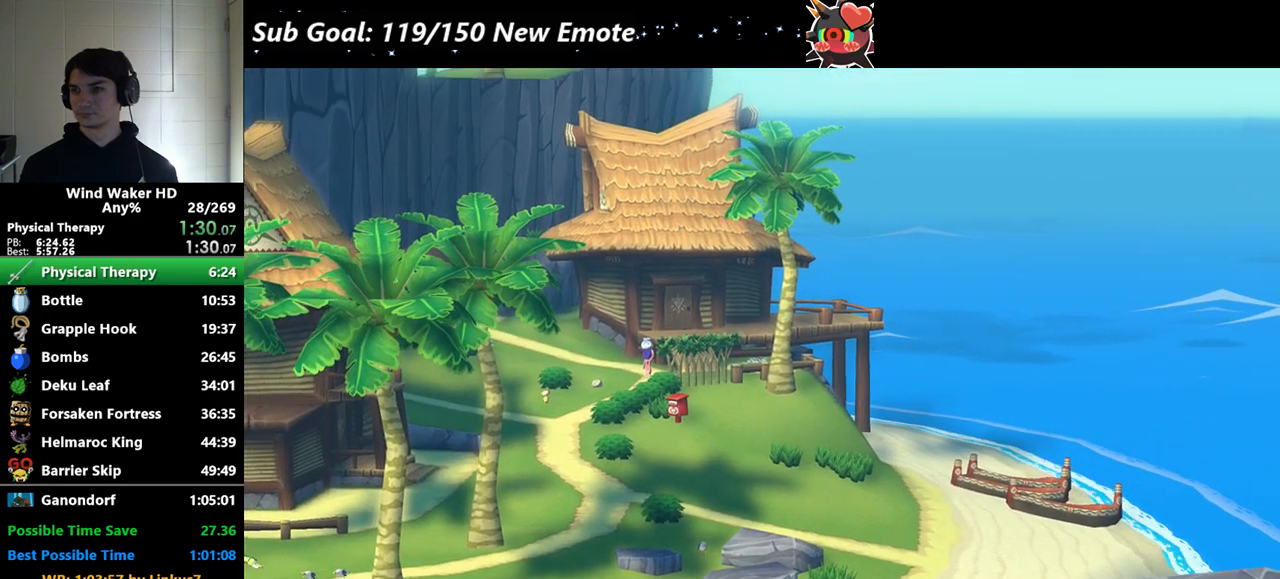
{"buttons": [], "left_stick": "center", "right_stick": "center"}
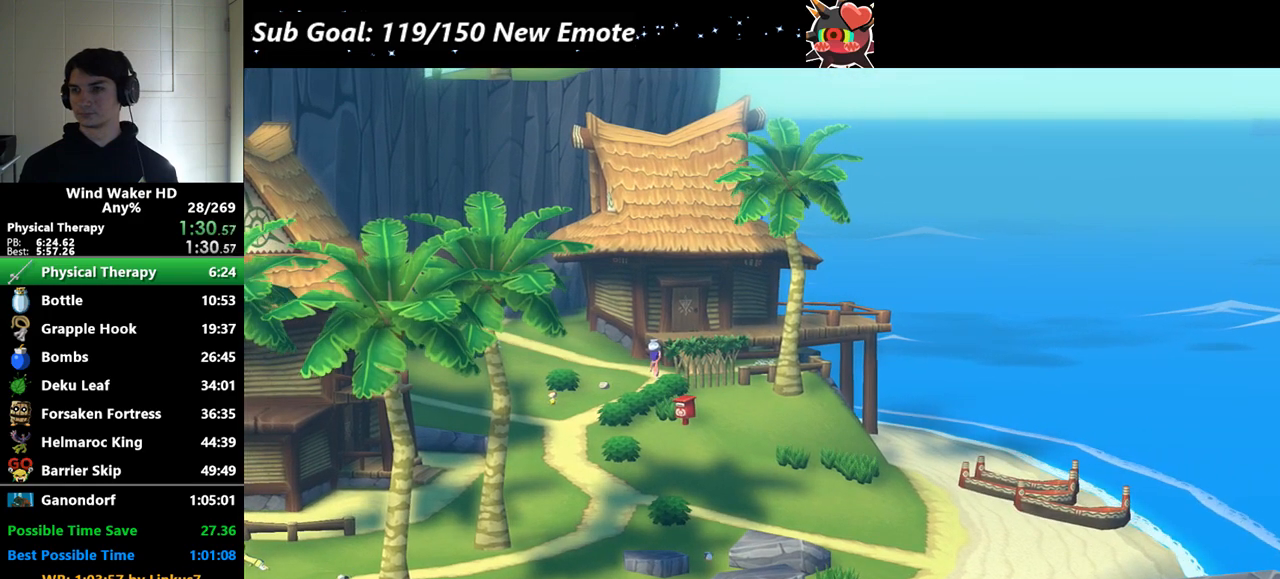
{"buttons": [], "left_stick": "center", "right_stick": "center"}
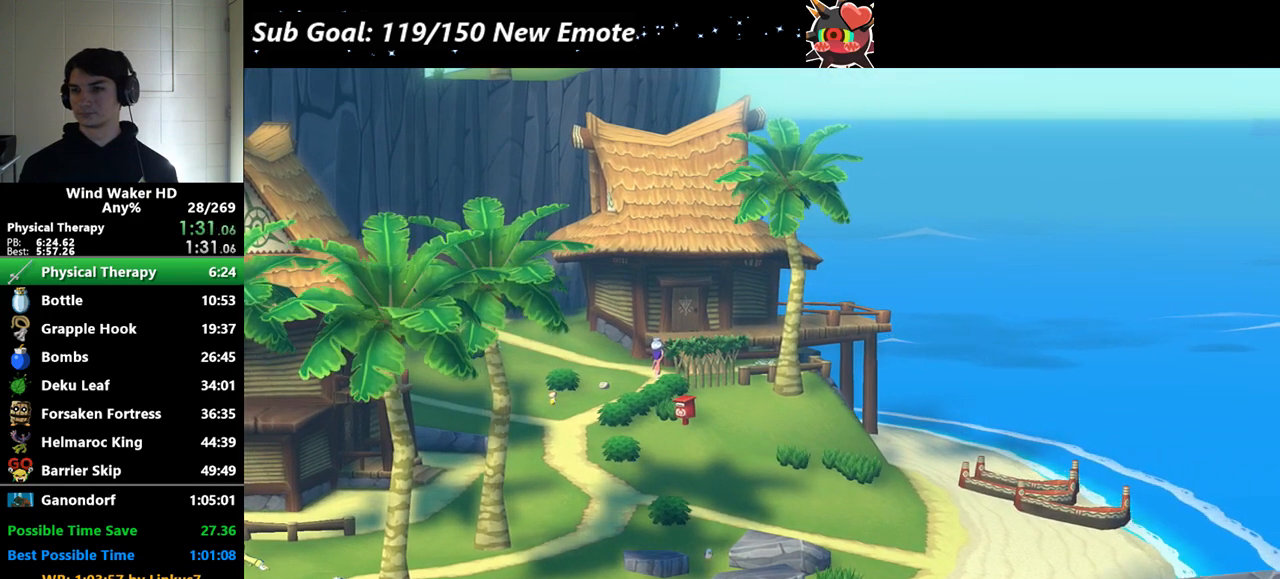
{"buttons": ["B"], "left_stick": "center", "right_stick": "center"}
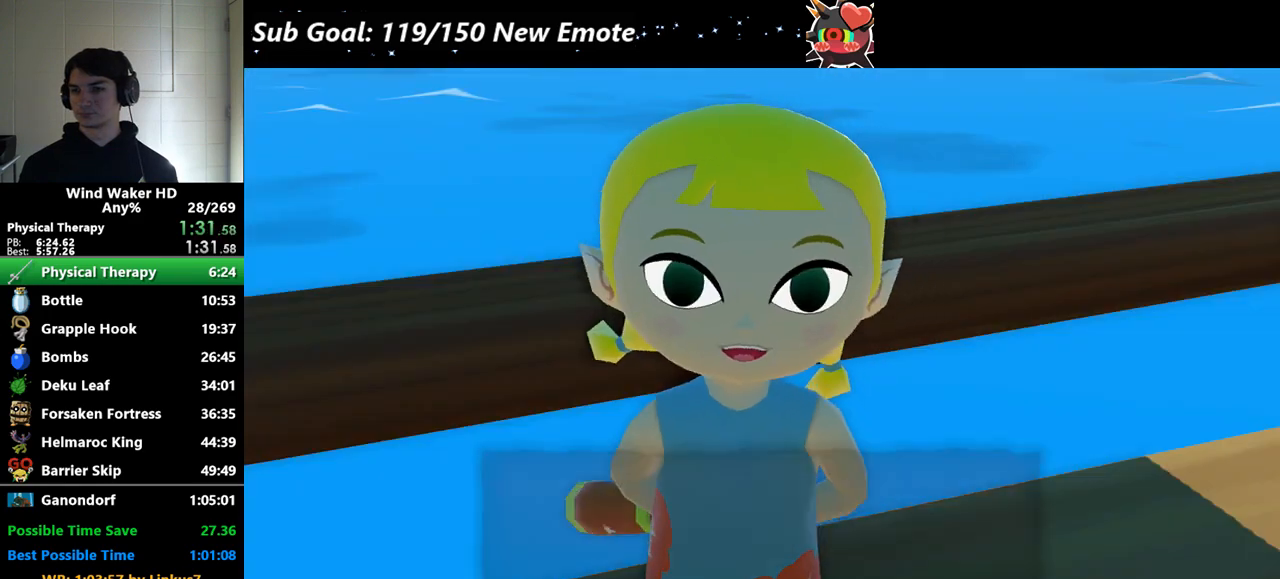
{"buttons": [], "left_stick": "center", "right_stick": "center"}
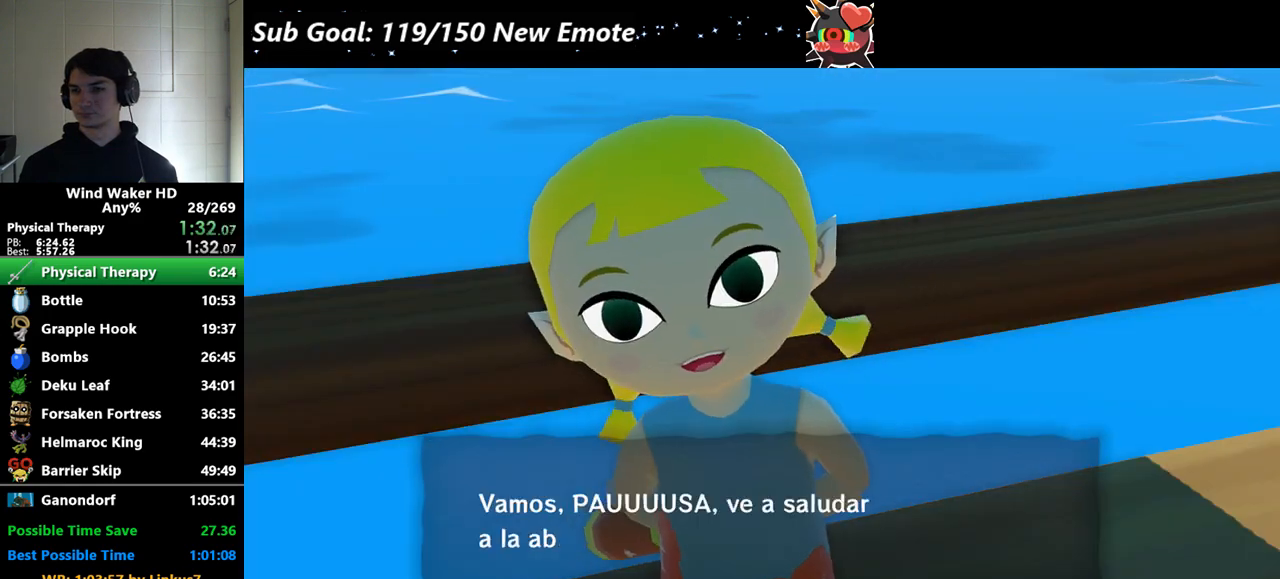
{"buttons": ["B"], "left_stick": "center", "right_stick": "center"}
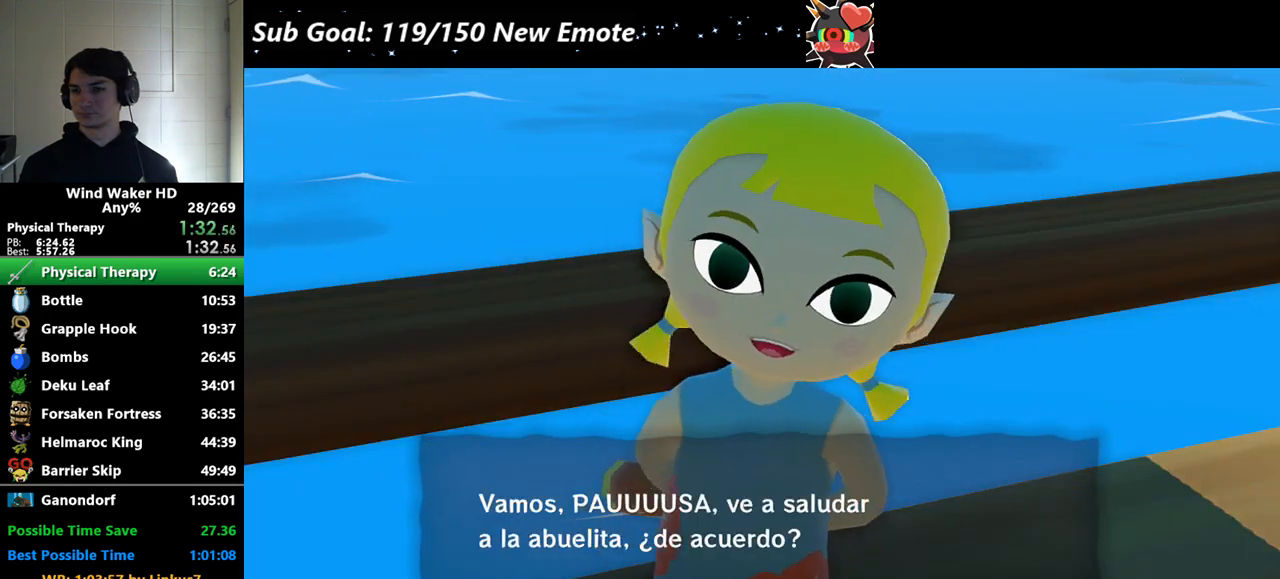
{"buttons": [], "left_stick": "center", "right_stick": "center"}
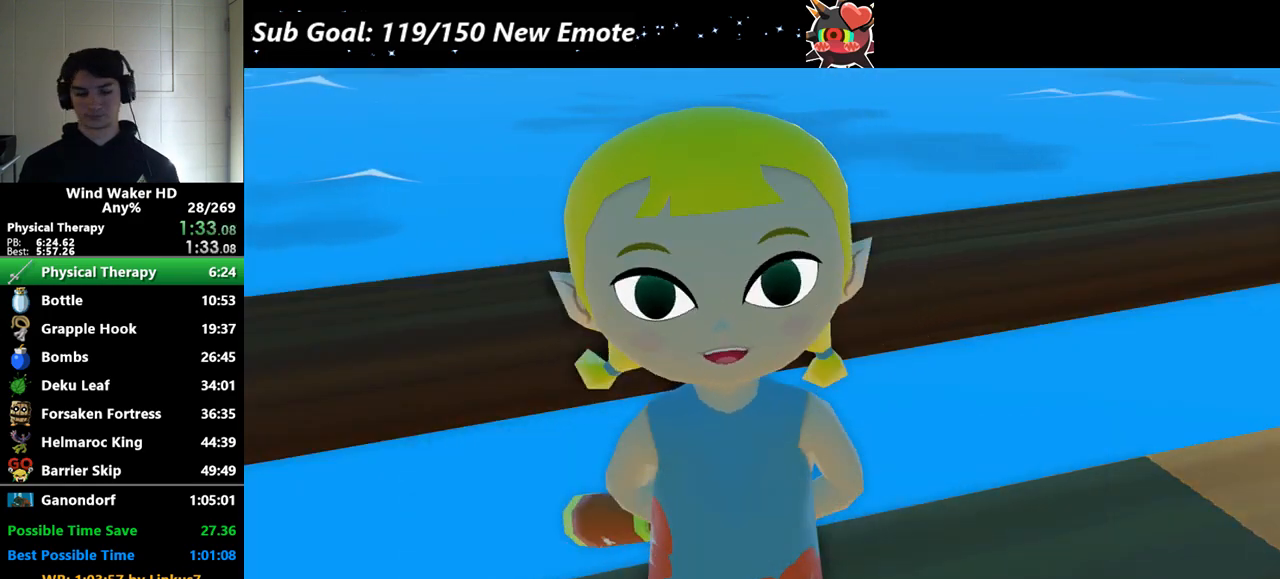
{"buttons": [], "left_stick": "center", "right_stick": "center"}
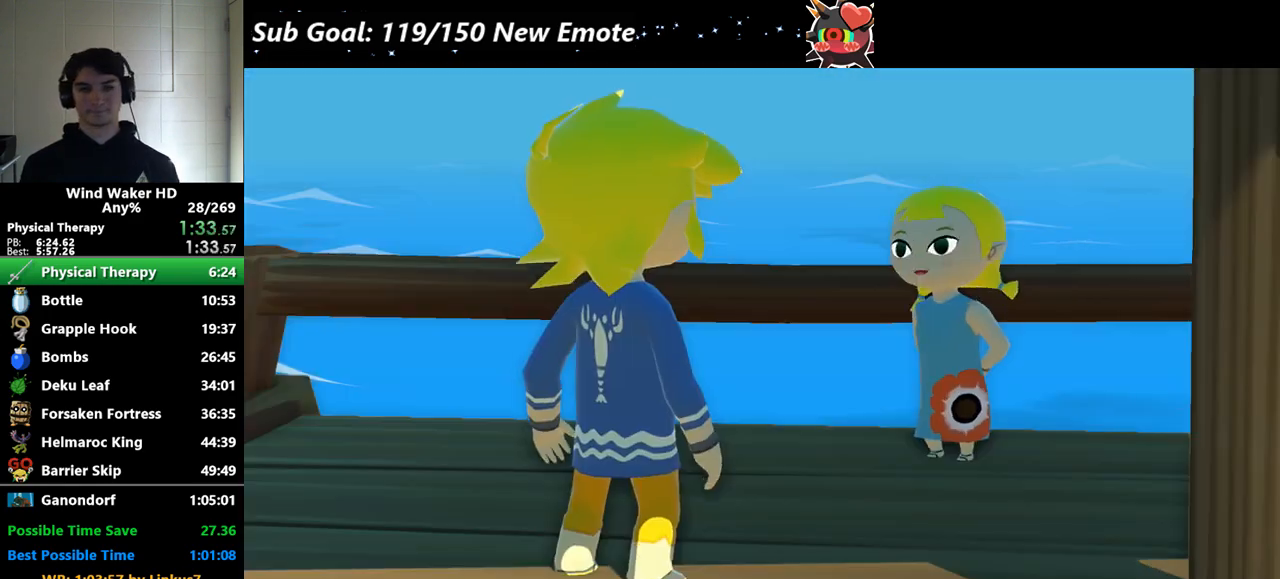
{"buttons": [], "left_stick": "center", "right_stick": "center"}
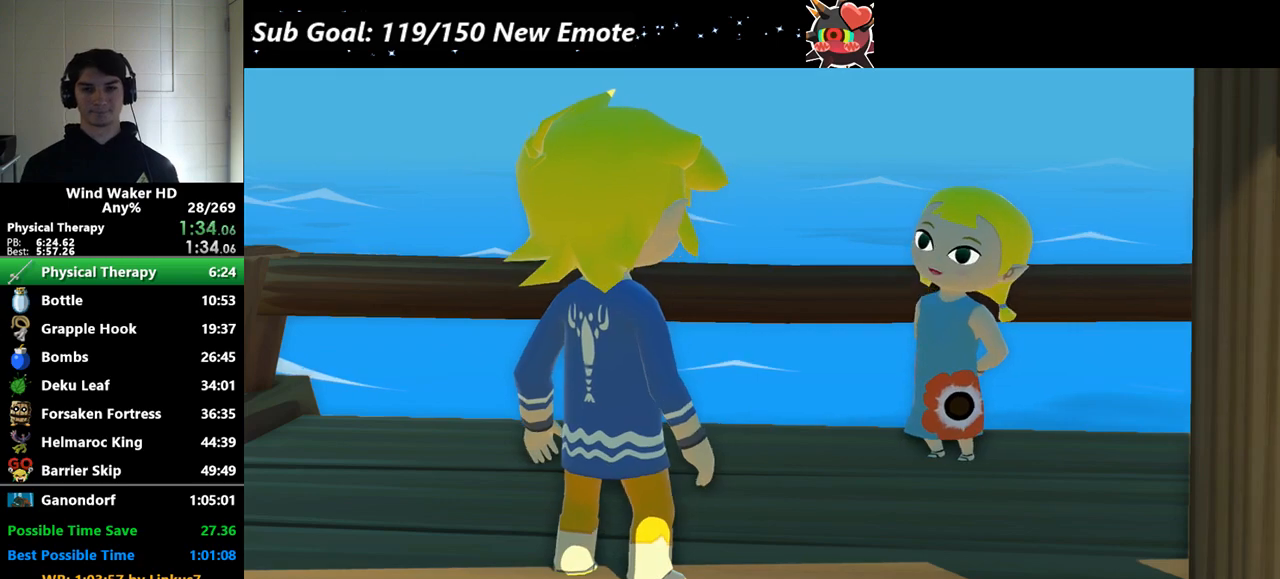
{"buttons": [], "left_stick": "center", "right_stick": "center"}
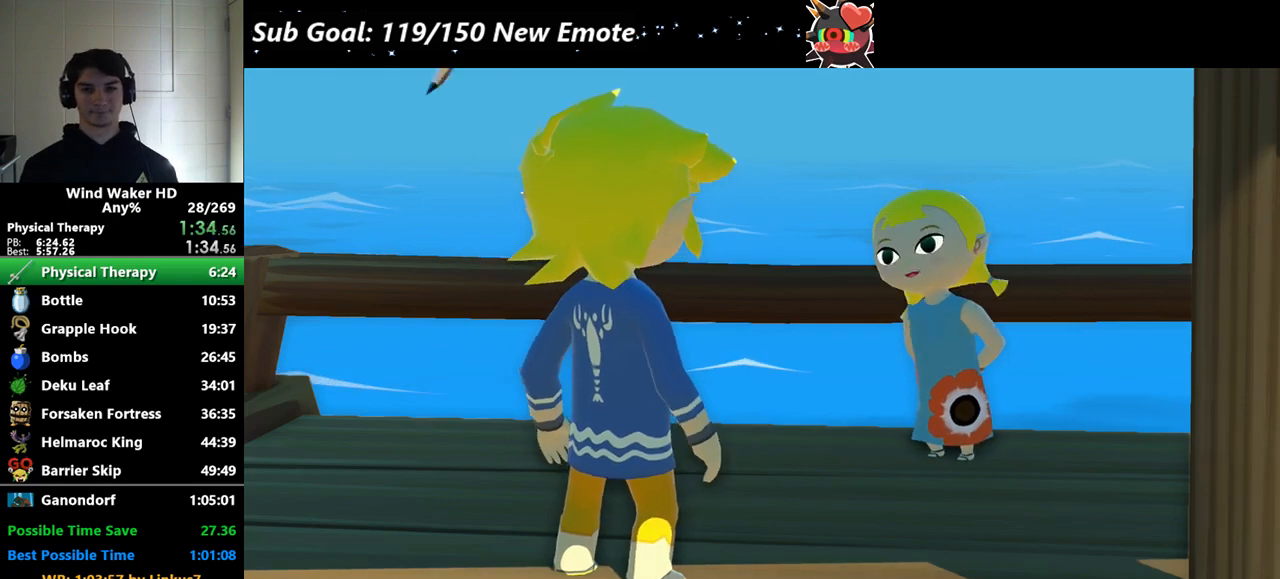
{"buttons": [], "left_stick": "down-right", "right_stick": "right"}
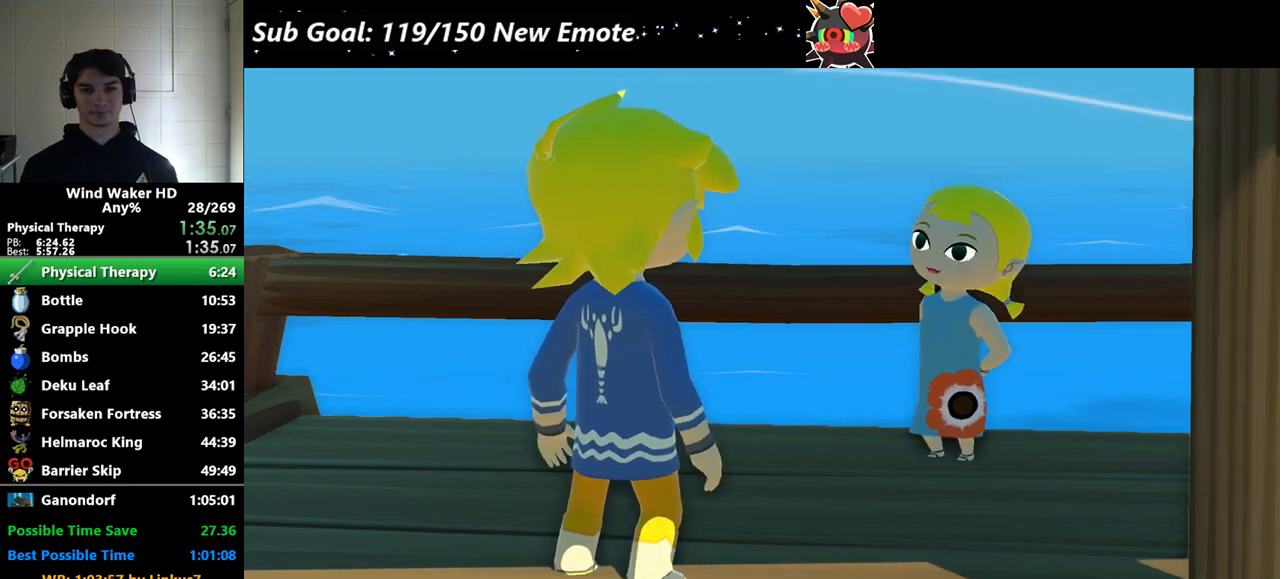
{"buttons": [], "left_stick": "down-right", "right_stick": "right"}
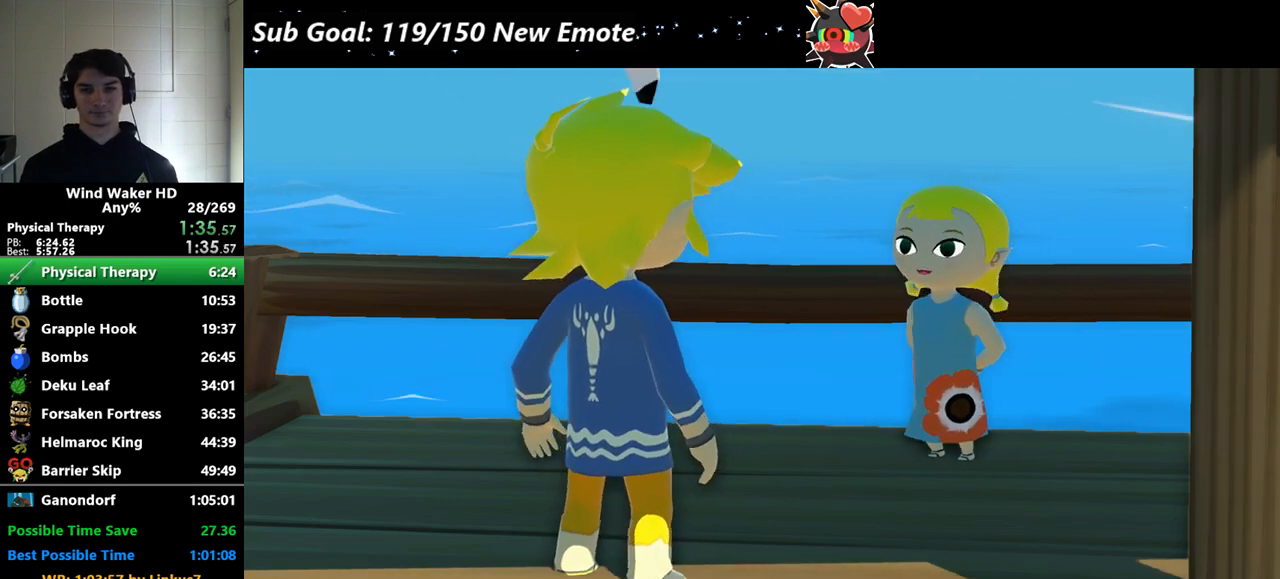
{"buttons": [], "left_stick": "down-right", "right_stick": "right"}